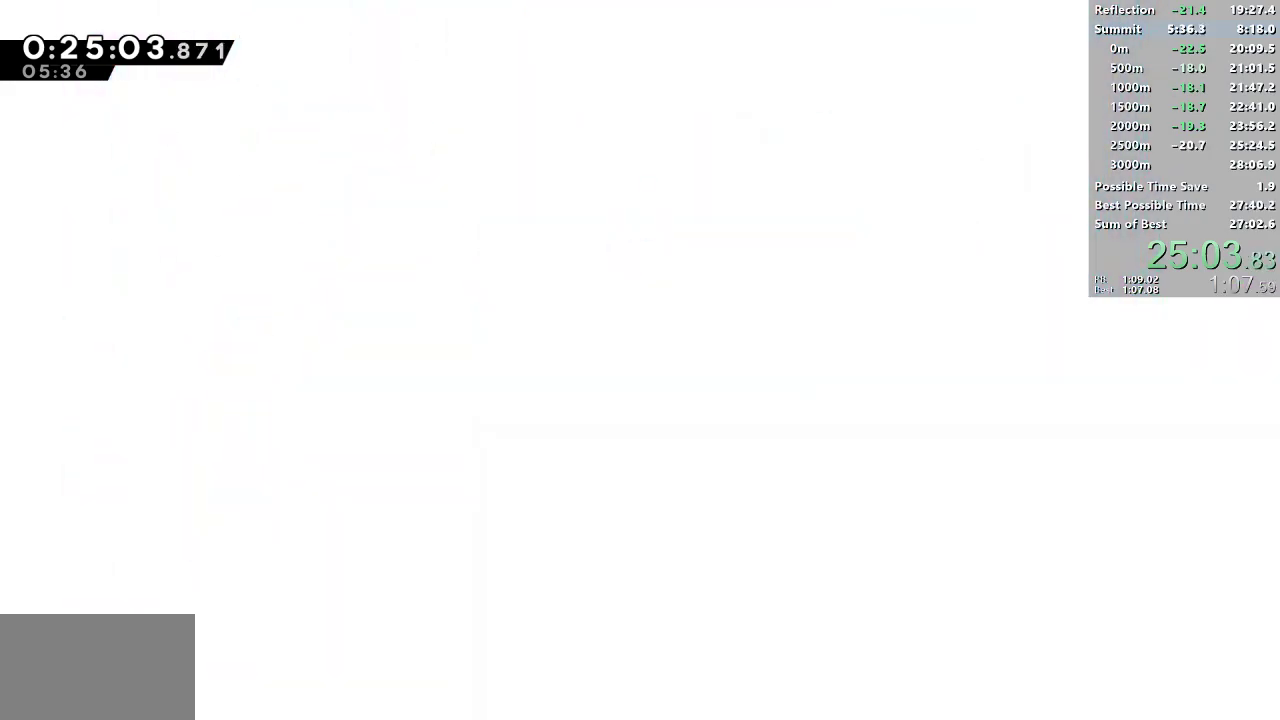
Gameplay with a controller (PlayStation layout); each line is a JSON object with the inputs held at the frame after it. "events" lists button and stick changes between this image and that frame as [ms after this image, input, new state], when the widget could be followed in between. Not read: L3 R1 R3 right_stick.
{"buttons": ["DPAD_UP"], "left_stick": "center", "events": [[417, "DPAD_UP", "down"]]}
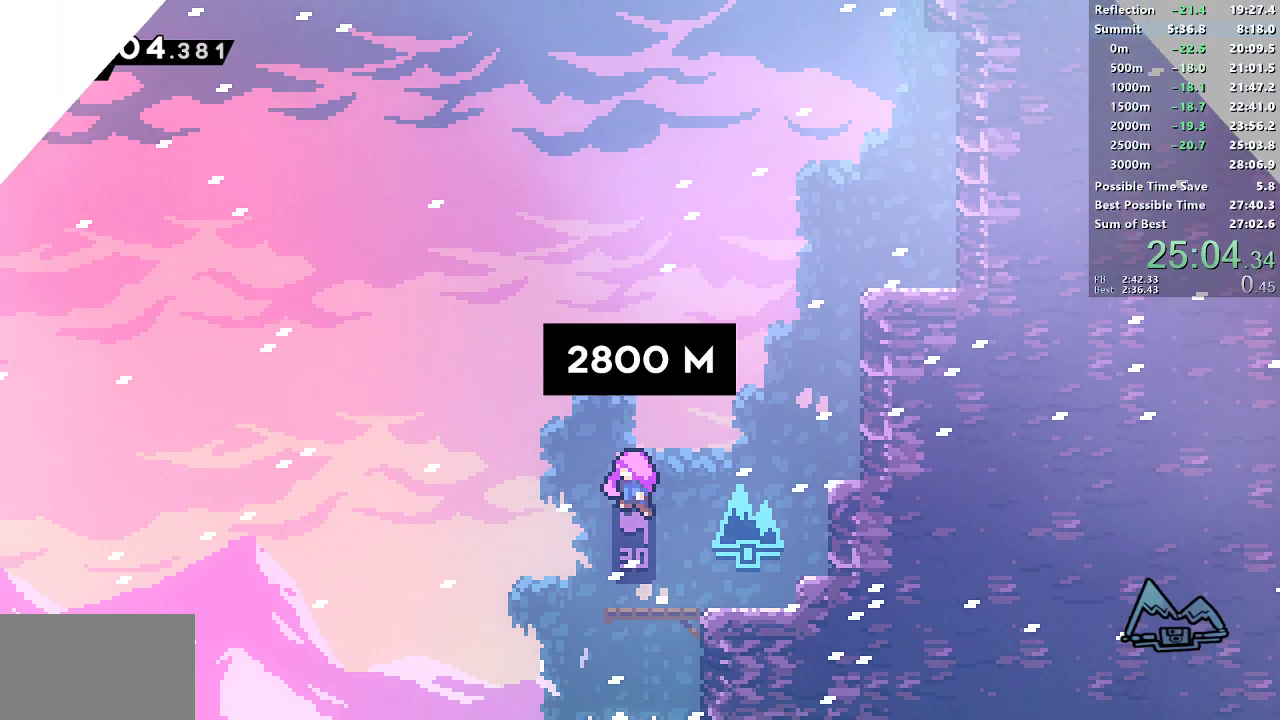
{"buttons": ["DPAD_UP"], "left_stick": "center", "events": []}
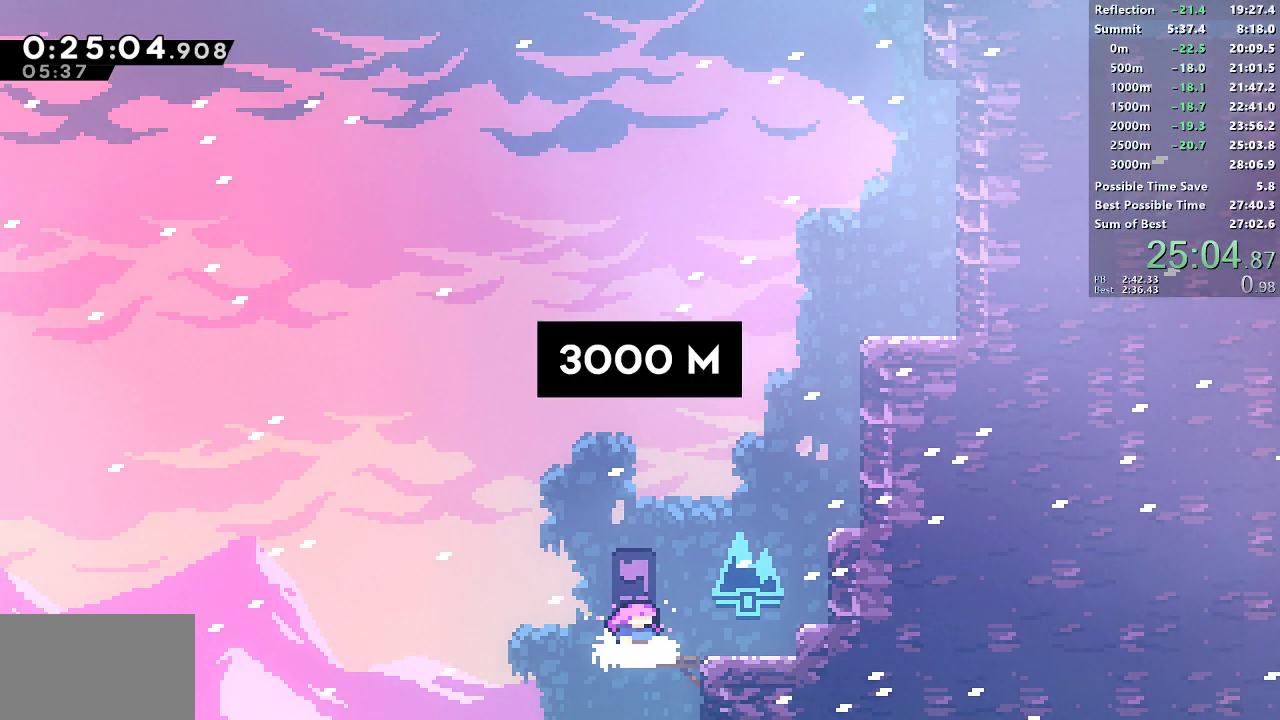
{"buttons": ["SQUARE", "DPAD_UP"], "left_stick": "center", "events": [[333, "SQUARE", "down"]]}
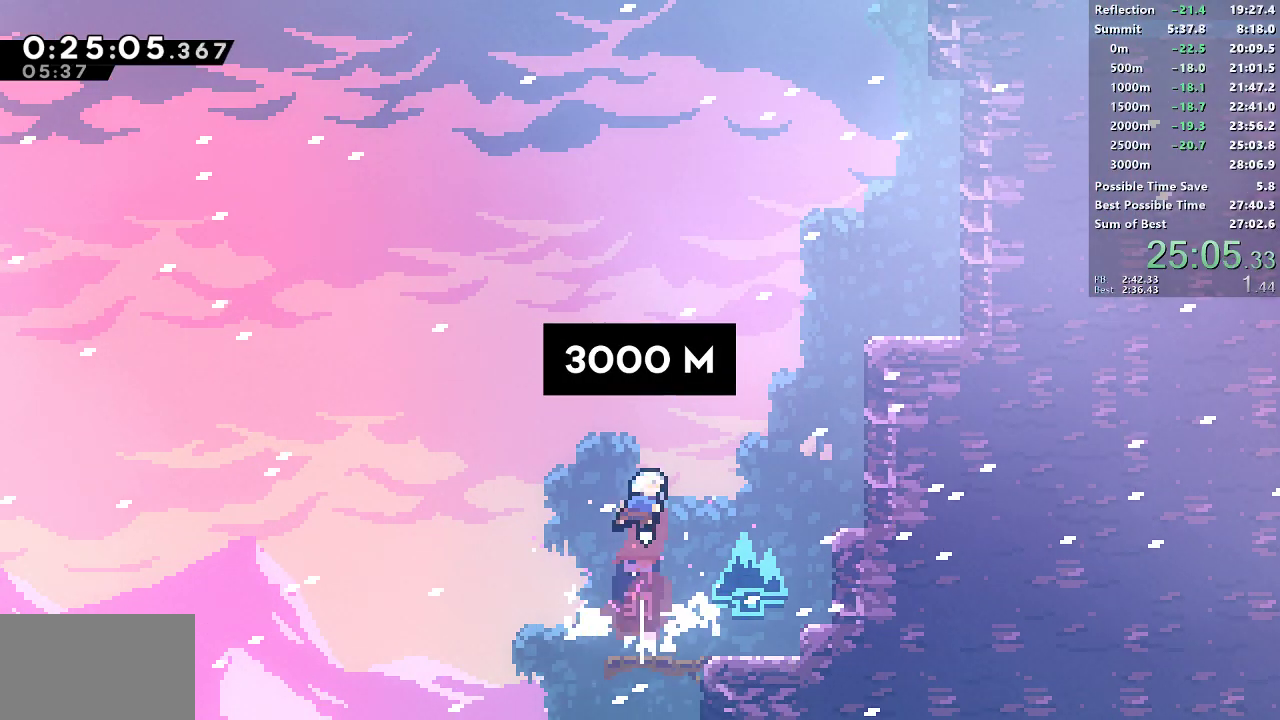
{"buttons": ["SQUARE", "DPAD_RIGHT"], "left_stick": "center", "events": [[33, "DPAD_RIGHT", "down"], [33, "SQUARE", "up"], [183, "SQUARE", "down"], [333, "DPAD_UP", "up"]]}
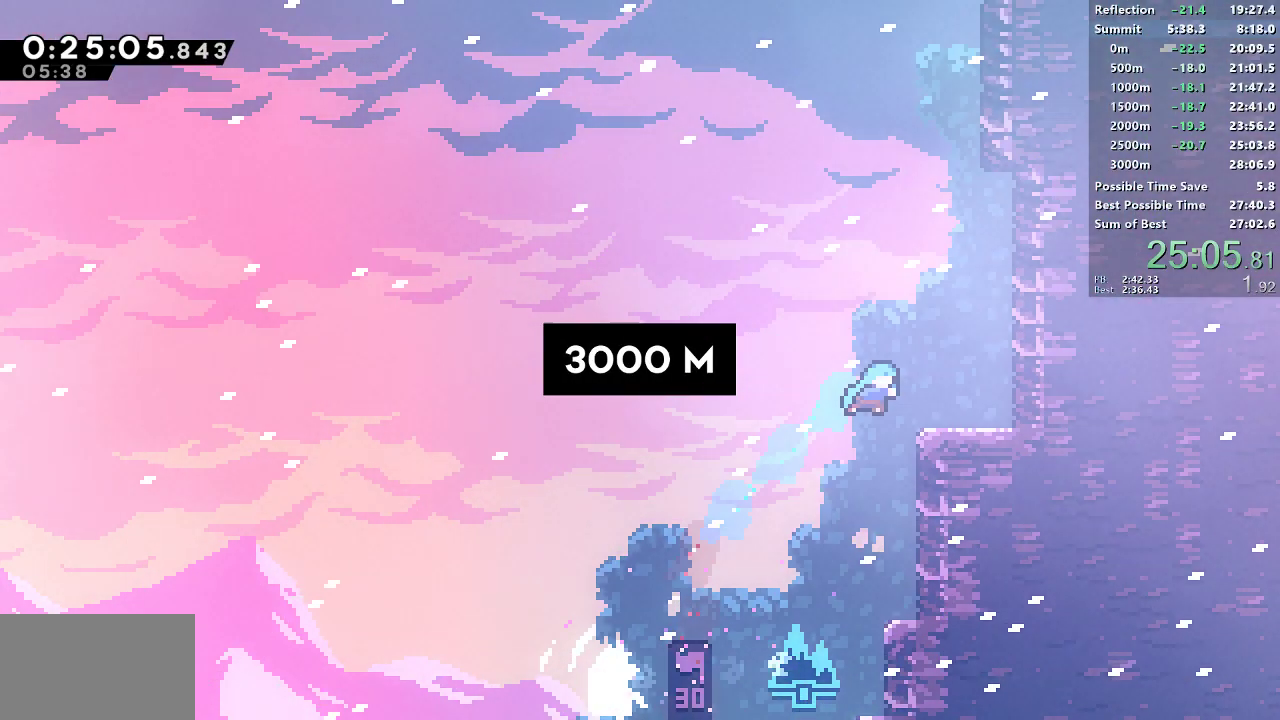
{"buttons": ["SQUARE", "DPAD_UP"], "left_stick": "center", "events": [[17, "SQUARE", "up"], [183, "CROSS", "down"], [267, "DPAD_RIGHT", "up"], [267, "DPAD_UP", "down"], [317, "SQUARE", "down"], [333, "CROSS", "up"]]}
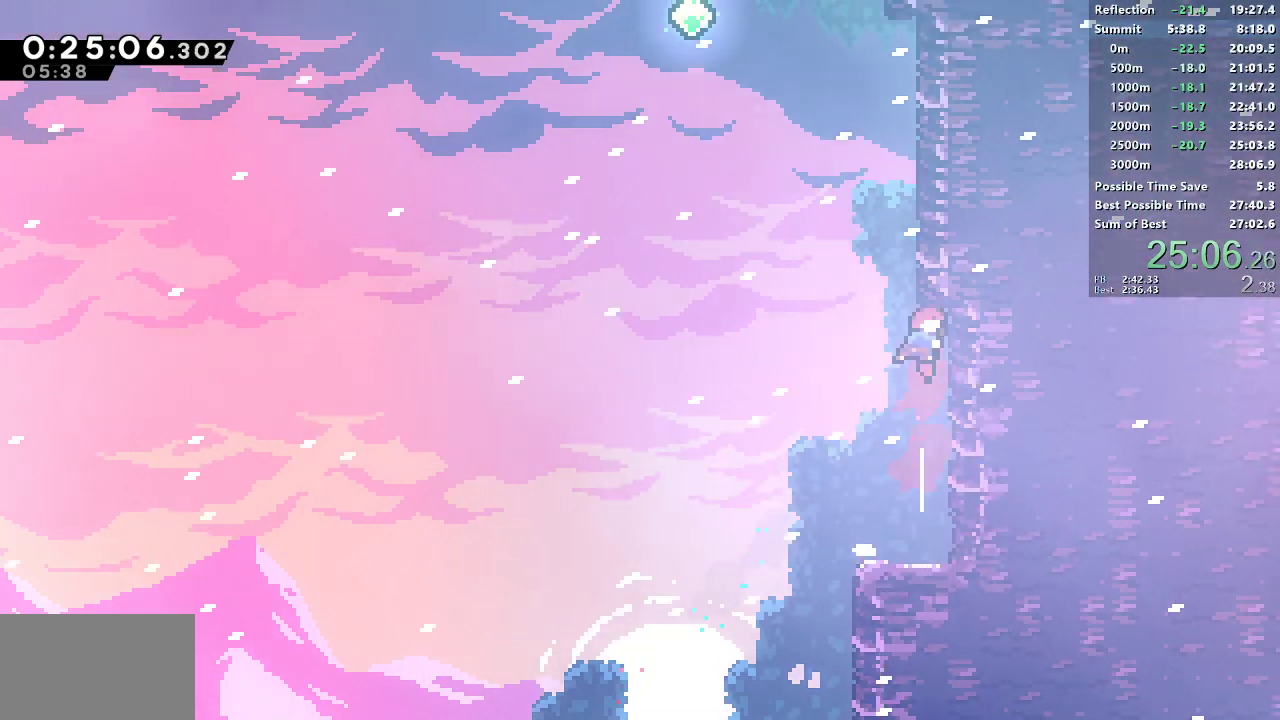
{"buttons": ["SQUARE", "DPAD_UP"], "left_stick": "center", "events": [[50, "DPAD_LEFT", "down"], [67, "CROSS", "down"], [367, "CROSS", "up"], [367, "SQUARE", "up"], [400, "DPAD_LEFT", "up"], [433, "SQUARE", "down"]]}
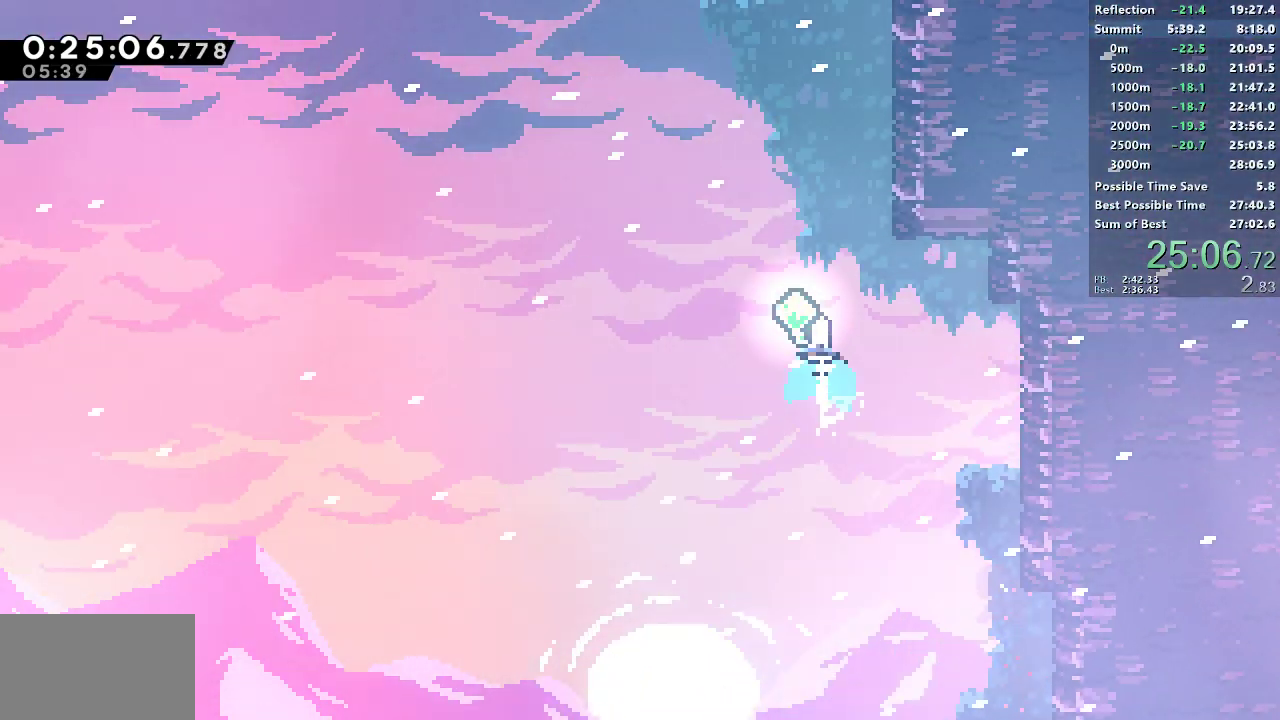
{"buttons": ["SQUARE", "DPAD_UP"], "left_stick": "center", "events": [[83, "SQUARE", "up"], [133, "DPAD_RIGHT", "down"], [183, "SQUARE", "down"], [367, "DPAD_RIGHT", "up"], [367, "SQUARE", "up"], [400, "SQUARE", "down"]]}
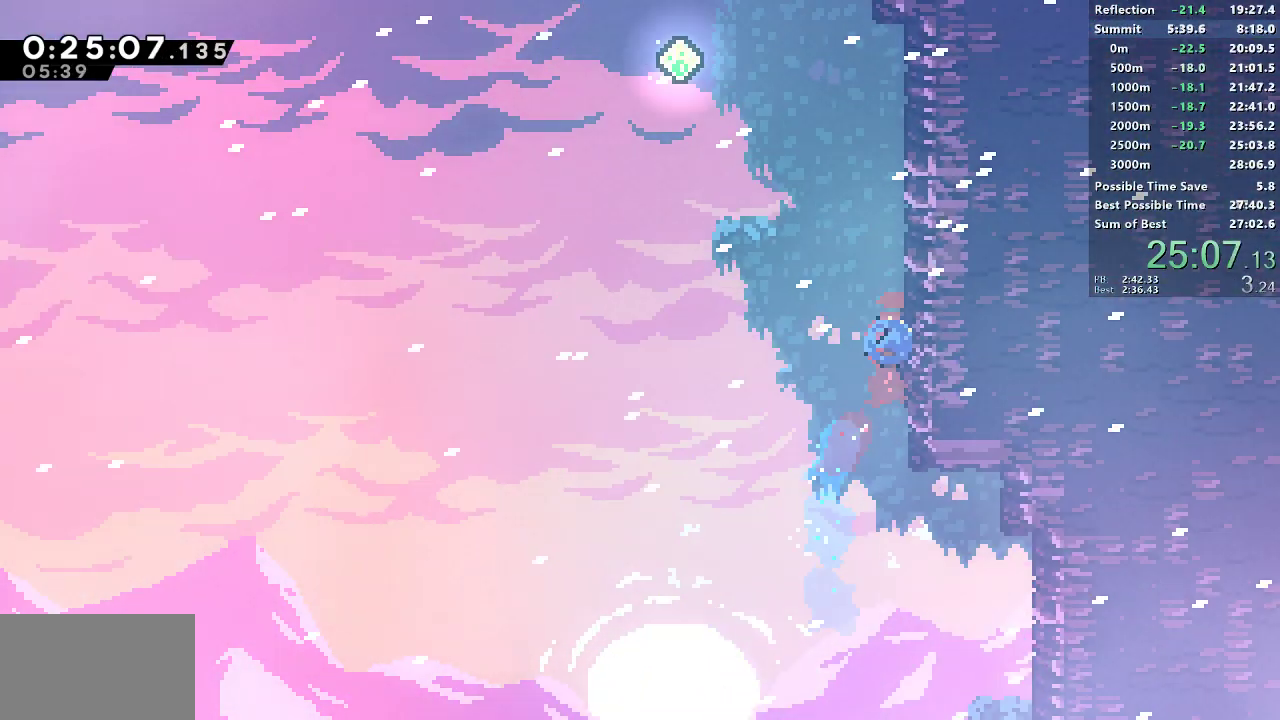
{"buttons": ["SQUARE", "DPAD_UP"], "left_stick": "center", "events": [[83, "DPAD_LEFT", "down"], [100, "CROSS", "down"], [367, "CROSS", "up"], [367, "SQUARE", "up"], [400, "DPAD_LEFT", "up"], [433, "SQUARE", "down"]]}
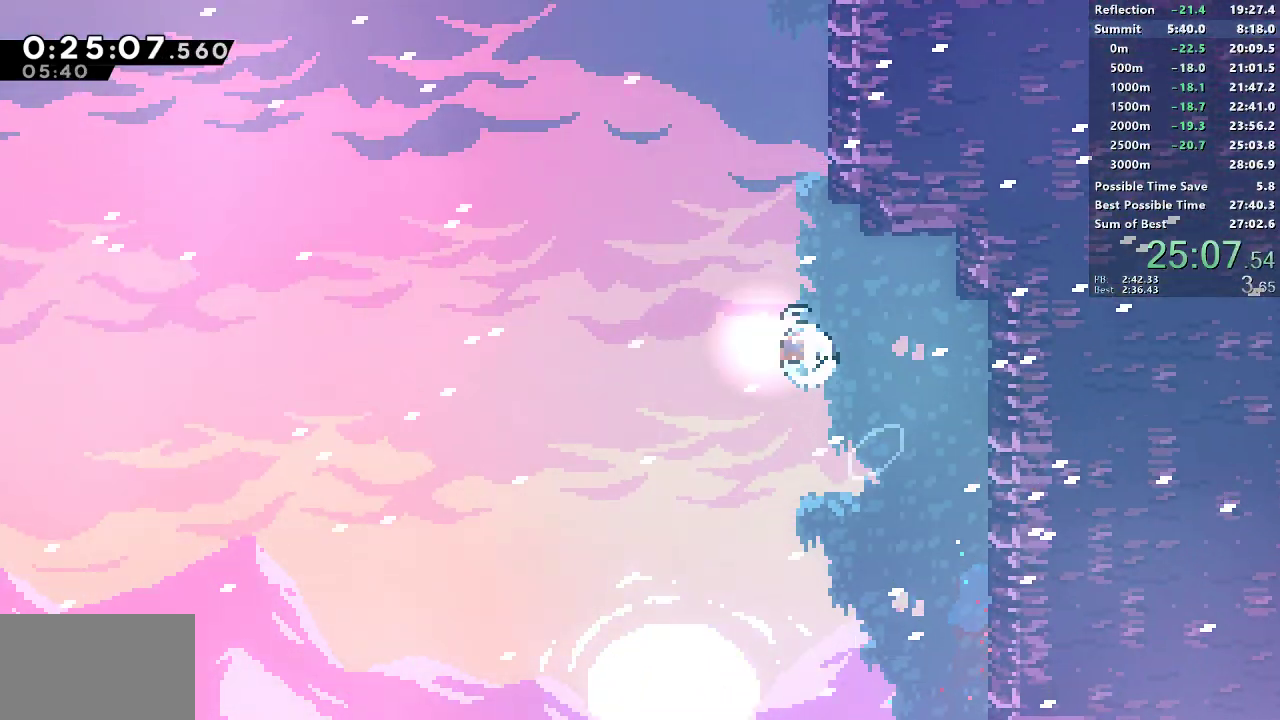
{"buttons": ["CROSS", "SQUARE", "DPAD_UP", "DPAD_LEFT"], "left_stick": "center", "events": [[83, "SQUARE", "up"], [167, "SQUARE", "down"], [350, "DPAD_LEFT", "down"], [367, "CROSS", "down"]]}
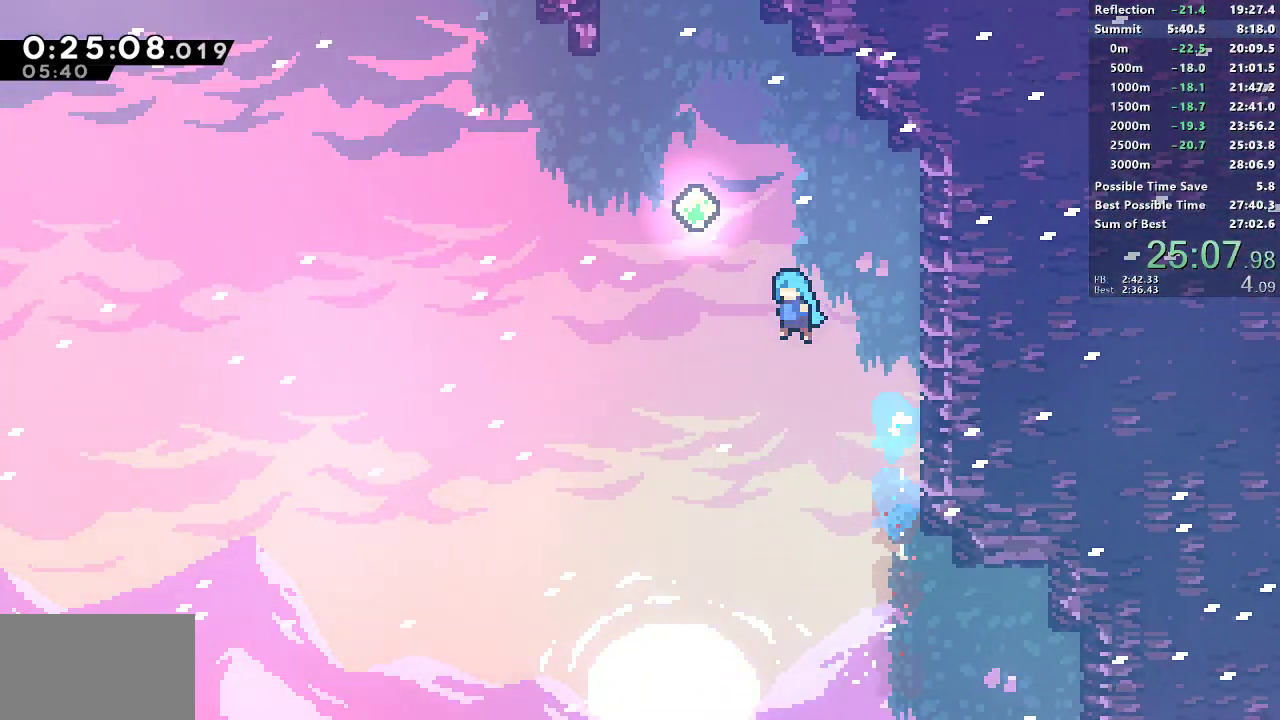
{"buttons": ["SQUARE", "DPAD_UP"], "left_stick": "center", "events": [[150, "CROSS", "up"], [150, "DPAD_LEFT", "up"], [150, "SQUARE", "up"], [200, "SQUARE", "down"], [367, "SQUARE", "up"], [450, "SQUARE", "down"]]}
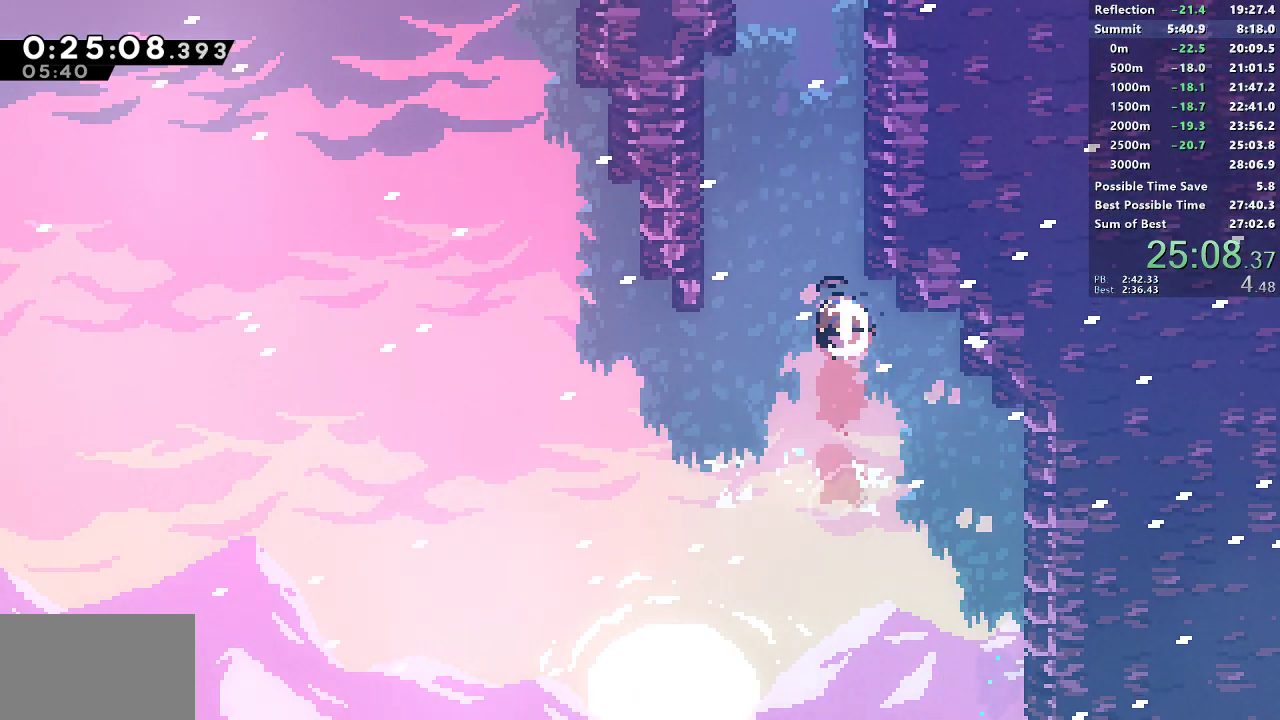
{"buttons": ["DPAD_LEFT"], "left_stick": "center"}
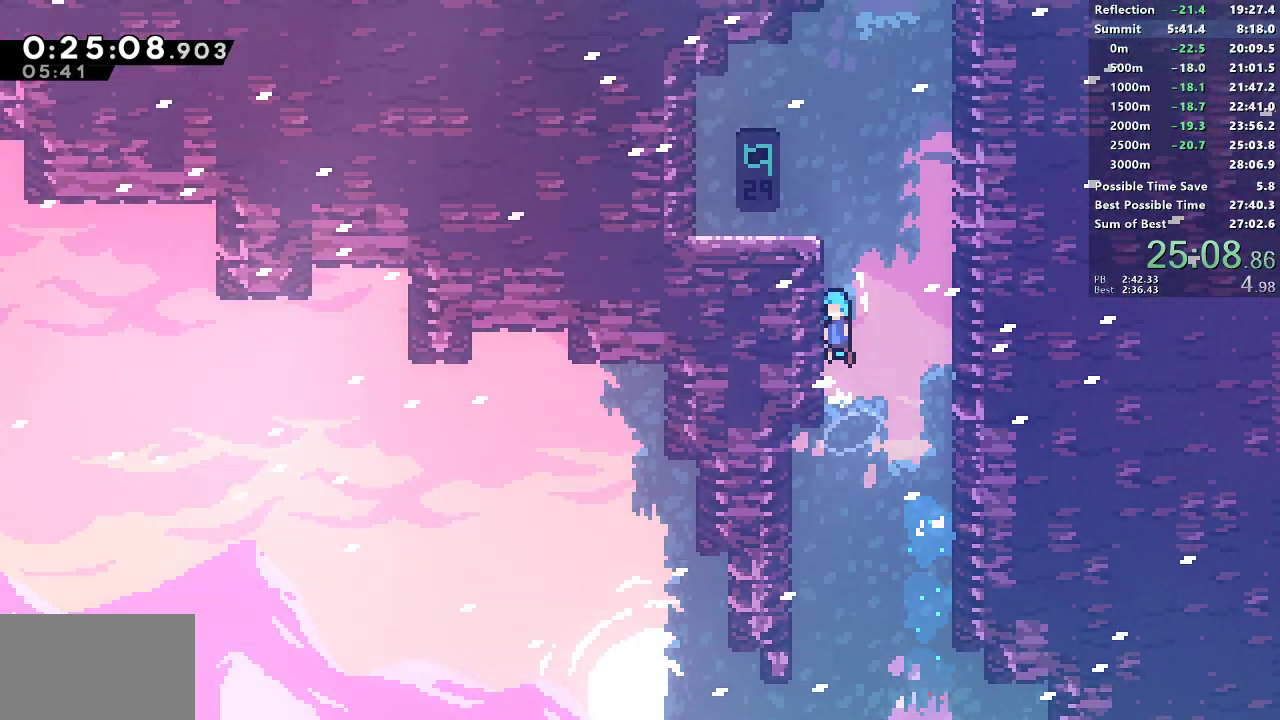
{"buttons": [], "left_stick": "center"}
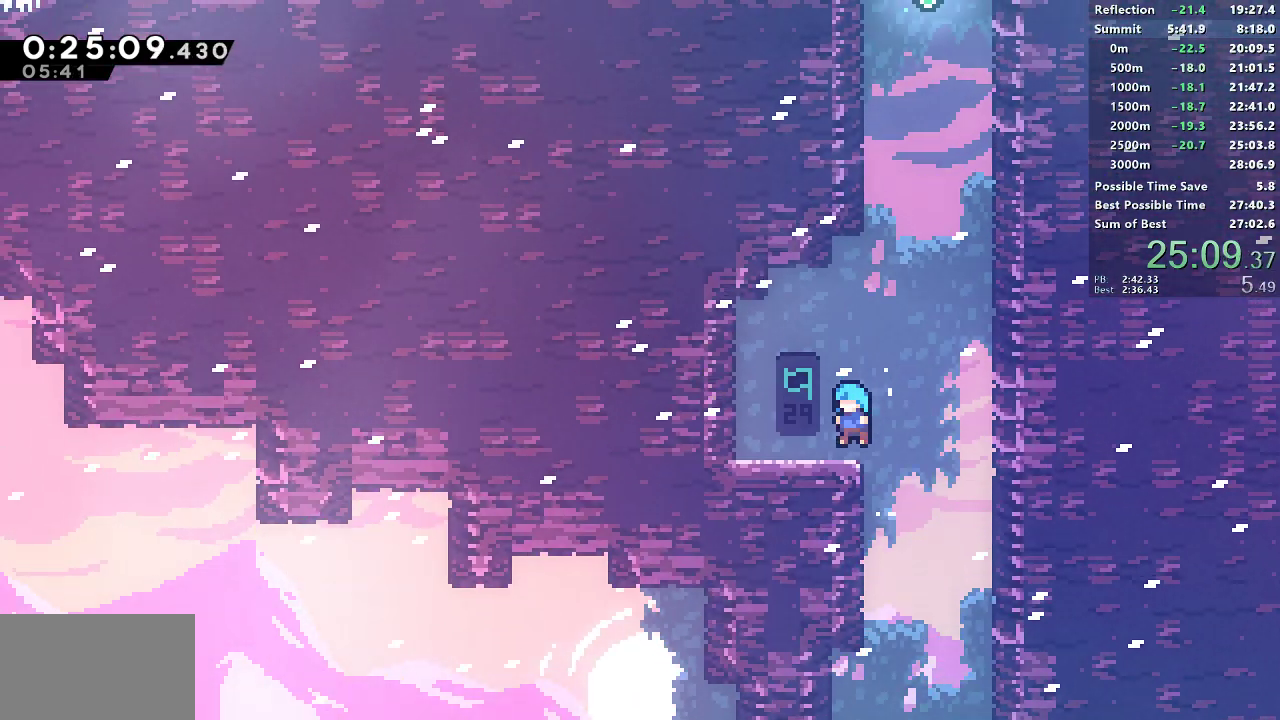
{"buttons": ["DPAD_UP"], "left_stick": "center", "events": [[33, "DPAD_UP", "down"], [67, "SQUARE", "down"], [250, "DPAD_RIGHT", "down"], [283, "CROSS", "down"], [483, "DPAD_RIGHT", "up"], [483, "SQUARE", "up"], [500, "CROSS", "up"]]}
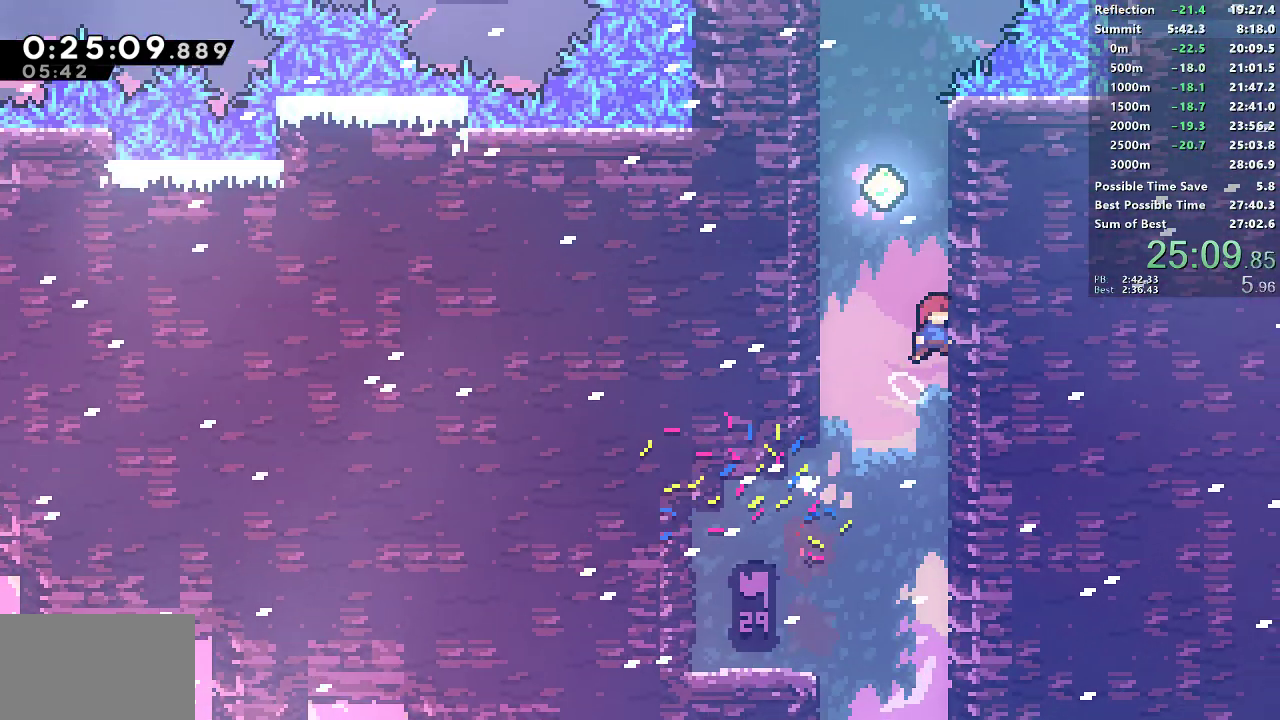
{"buttons": ["DPAD_UP"], "left_stick": "center", "events": [[67, "SQUARE", "down"], [217, "DPAD_LEFT", "down"], [233, "CROSS", "down"], [450, "CROSS", "up"], [450, "SQUARE", "up"], [500, "DPAD_LEFT", "up"]]}
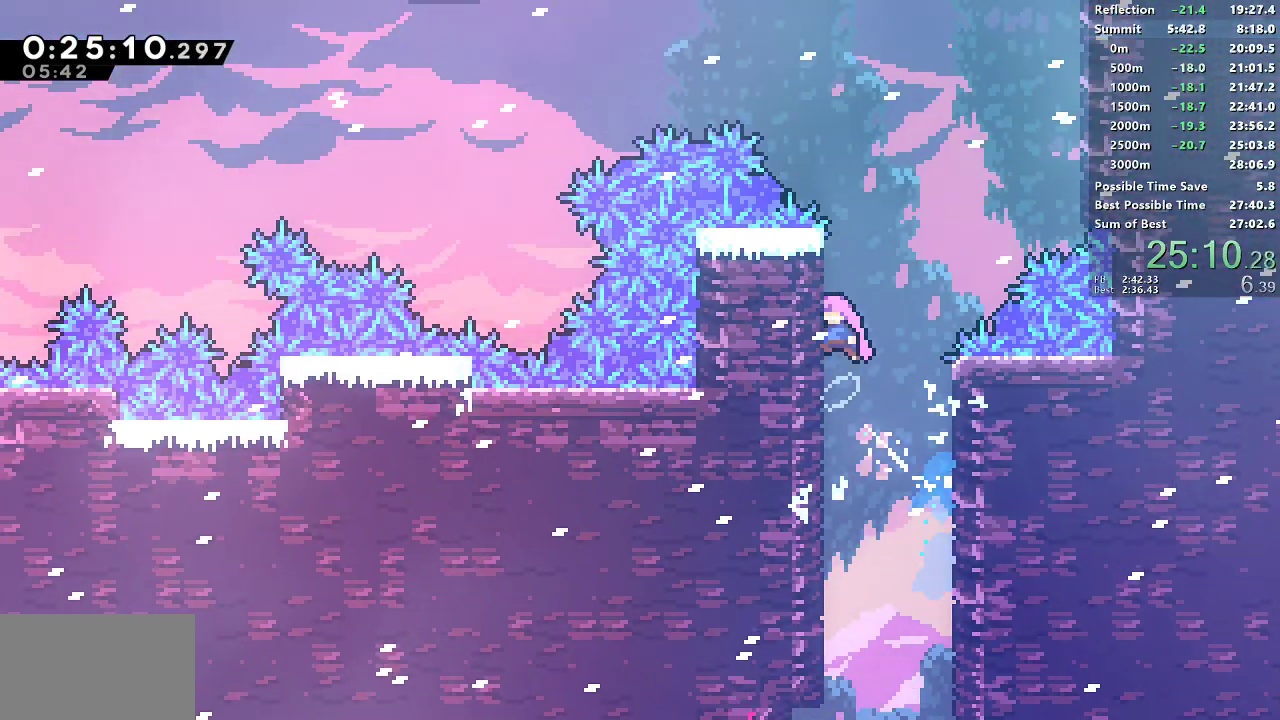
{"buttons": ["SQUARE", "DPAD_UP"], "left_stick": "center", "events": [[33, "CROSS", "down"], [33, "DPAD_UP", "up"], [217, "CROSS", "up"], [267, "CROSS", "down"], [433, "DPAD_UP", "down"], [450, "CROSS", "up"], [467, "SQUARE", "down"]]}
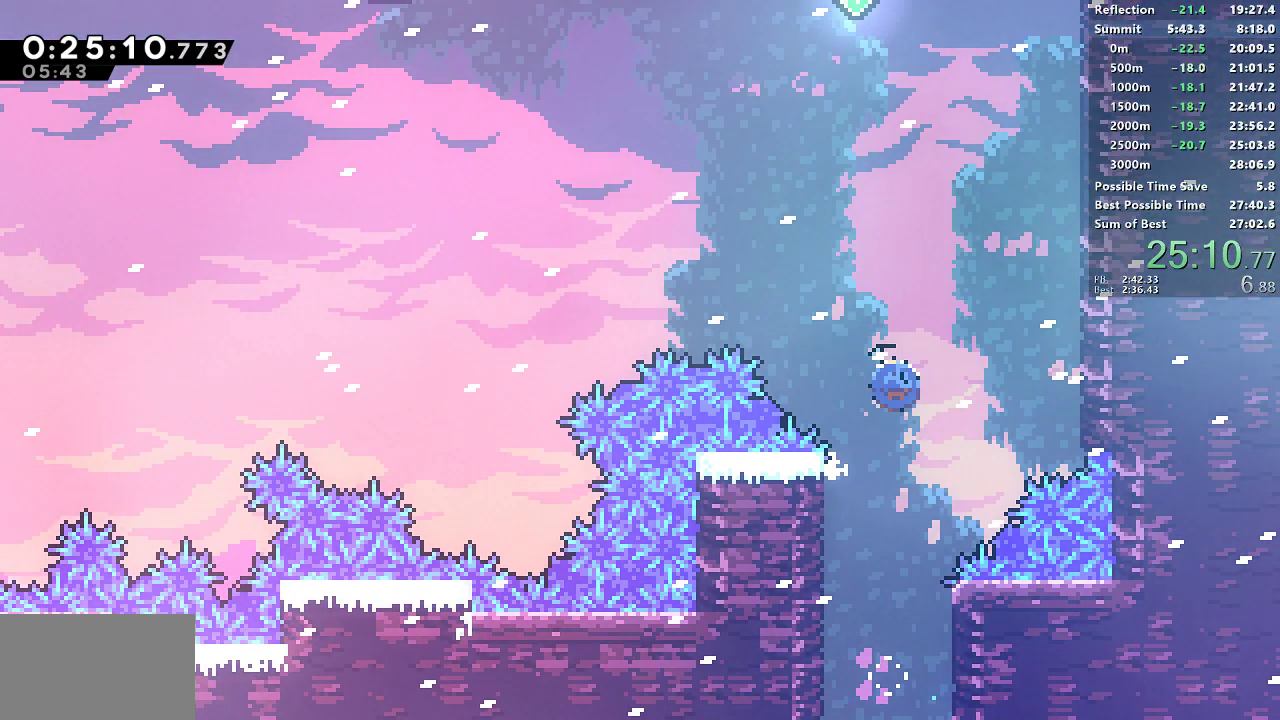
{"buttons": ["DPAD_UP"], "left_stick": "center", "events": [[117, "SQUARE", "up"], [233, "SQUARE", "down"], [400, "SQUARE", "up"]]}
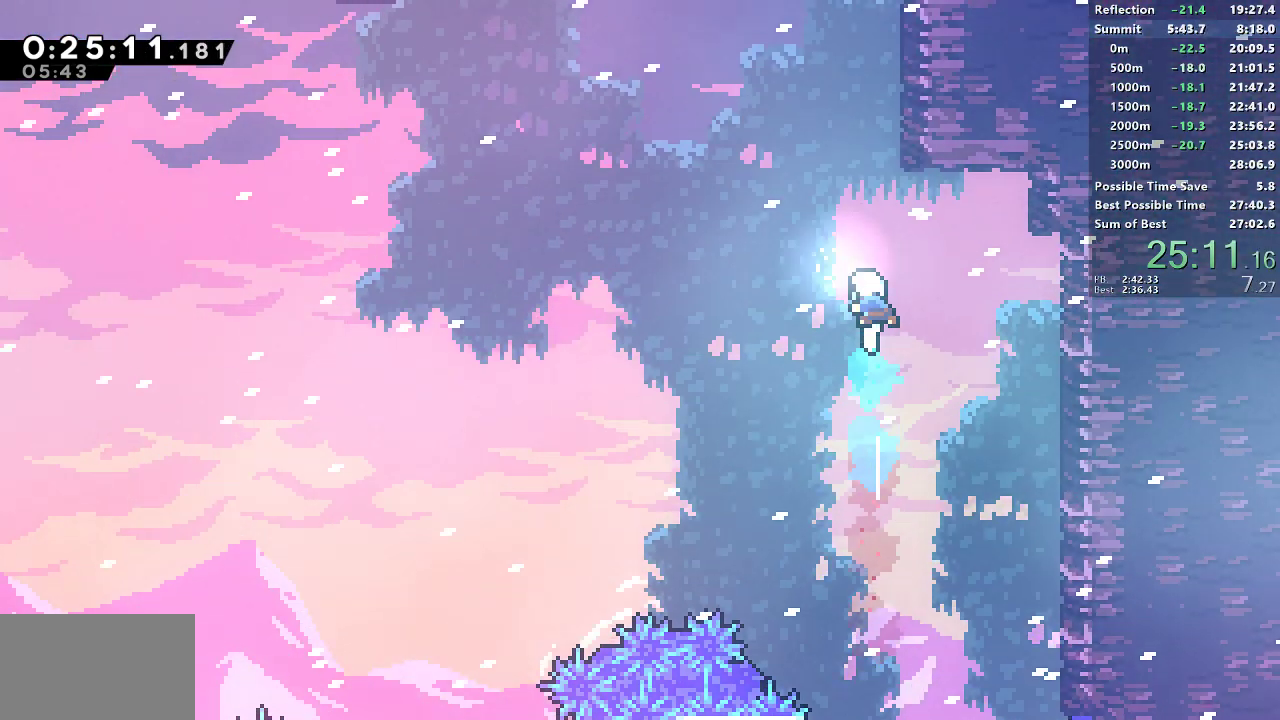
{"buttons": ["SQUARE", "DPAD_UP", "DPAD_LEFT"], "left_stick": "center", "events": [[17, "SQUARE", "down"], [233, "DPAD_LEFT", "down"], [250, "CROSS", "down"], [500, "CROSS", "up"]]}
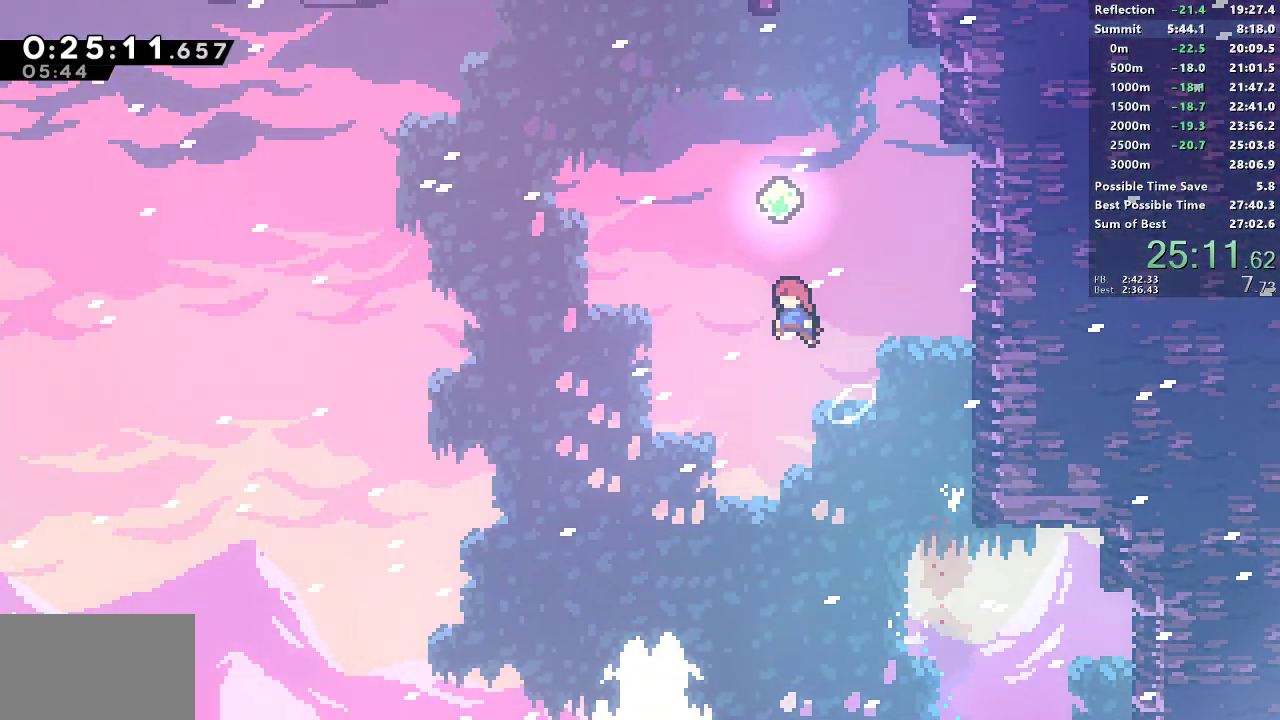
{"buttons": ["DPAD_UP", "DPAD_LEFT"], "left_stick": "center", "events": [[17, "SQUARE", "up"], [33, "DPAD_LEFT", "up"], [67, "SQUARE", "down"], [267, "DPAD_LEFT", "down"], [467, "SQUARE", "up"]]}
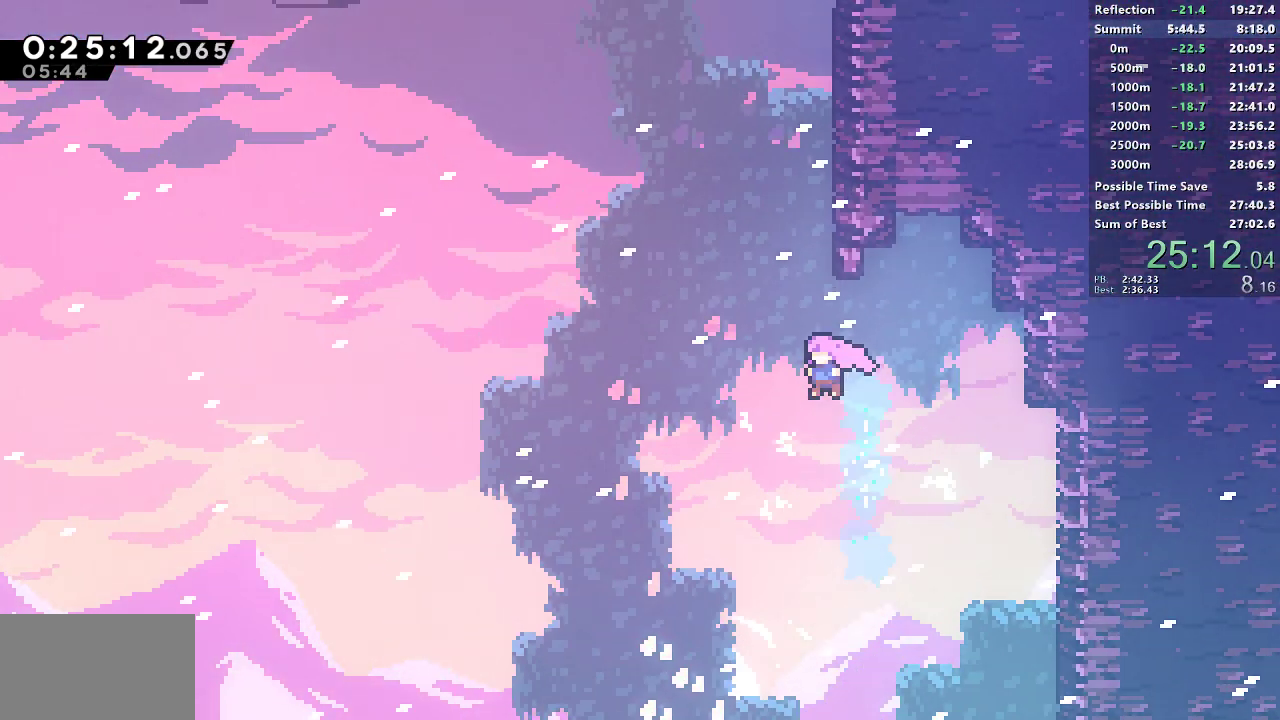
{"buttons": ["SQUARE", "DPAD_UP"], "left_stick": "center", "events": [[50, "DPAD_LEFT", "up"], [67, "SQUARE", "down"], [250, "DPAD_RIGHT", "down"], [250, "SQUARE", "up"], [267, "DPAD_UP", "up"], [300, "DPAD_UP", "down"], [333, "CROSS", "down"], [417, "DPAD_RIGHT", "up"], [467, "CROSS", "up"], [467, "SQUARE", "down"]]}
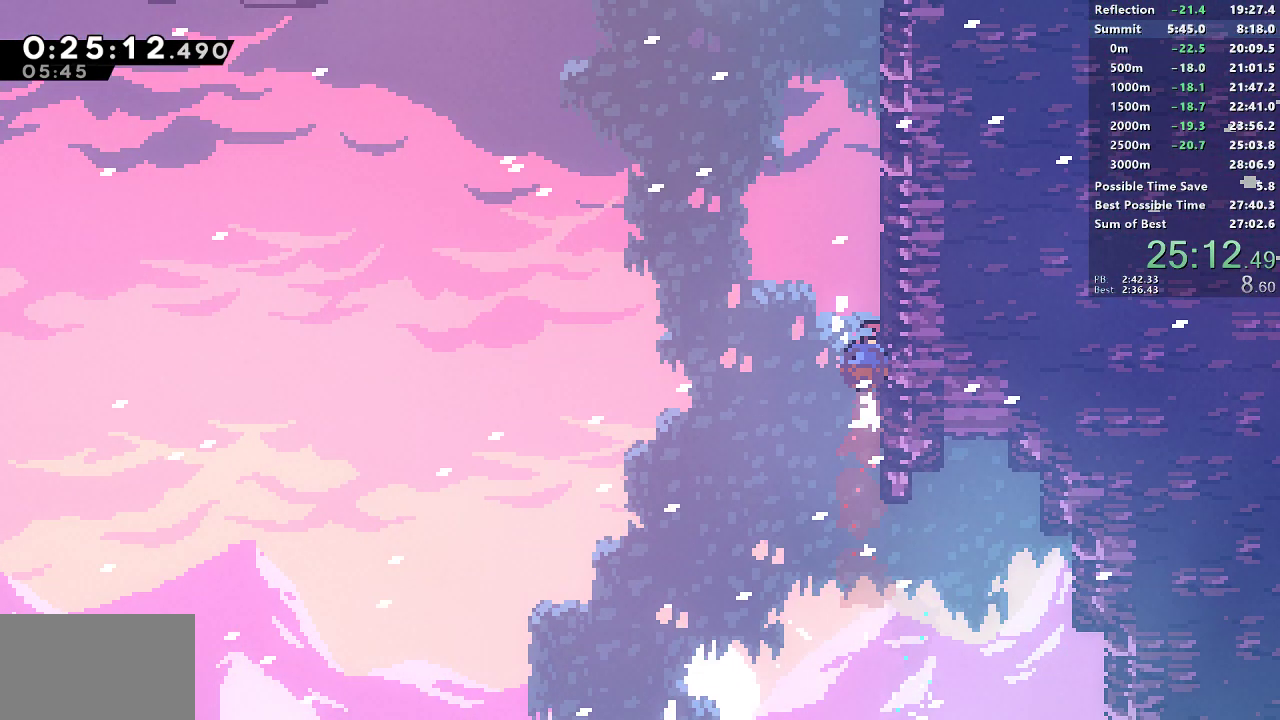
{"buttons": ["CROSS", "SQUARE", "DPAD_UP", "DPAD_LEFT"], "left_stick": "center", "events": [[233, "DPAD_LEFT", "down"], [250, "CROSS", "down"]]}
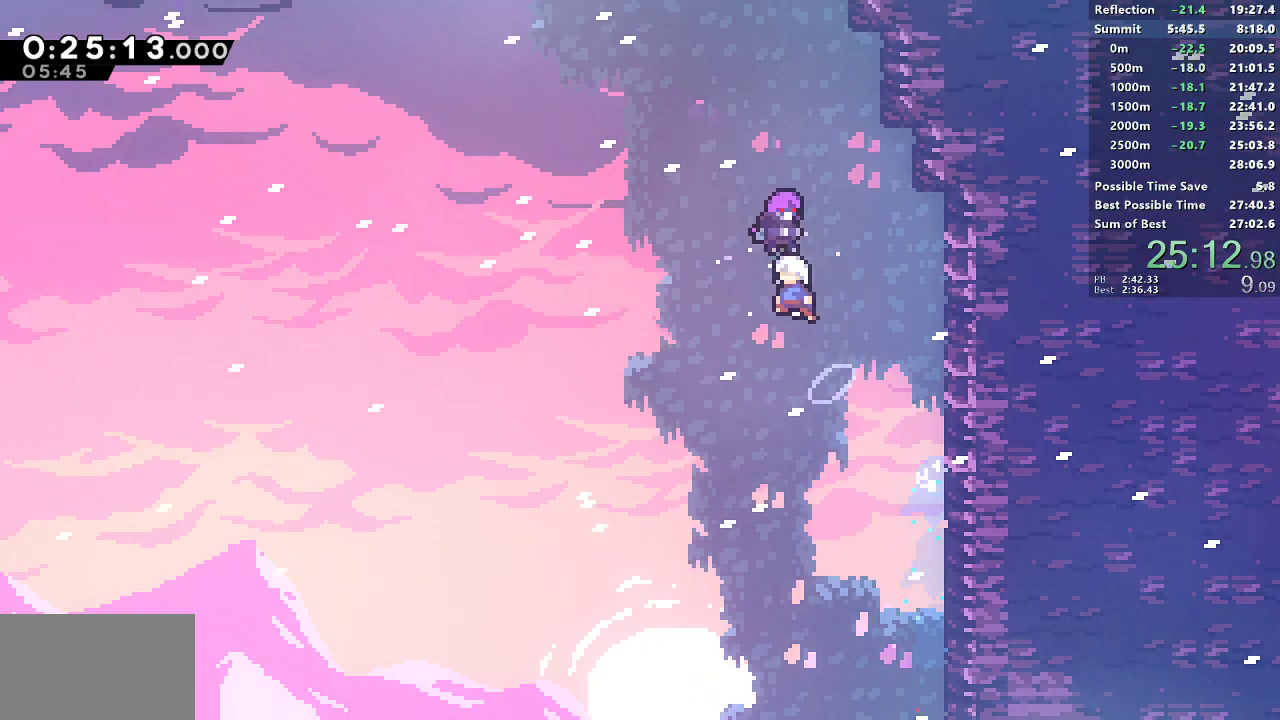
{"buttons": ["CROSS"], "left_stick": "center", "events": [[67, "CROSS", "up"], [67, "SQUARE", "up"], [133, "DPAD_LEFT", "up"], [150, "DPAD_UP", "up"], [183, "CROSS", "down"], [267, "CROSS", "up"], [333, "CROSS", "down"], [417, "CROSS", "up"], [500, "CROSS", "down"]]}
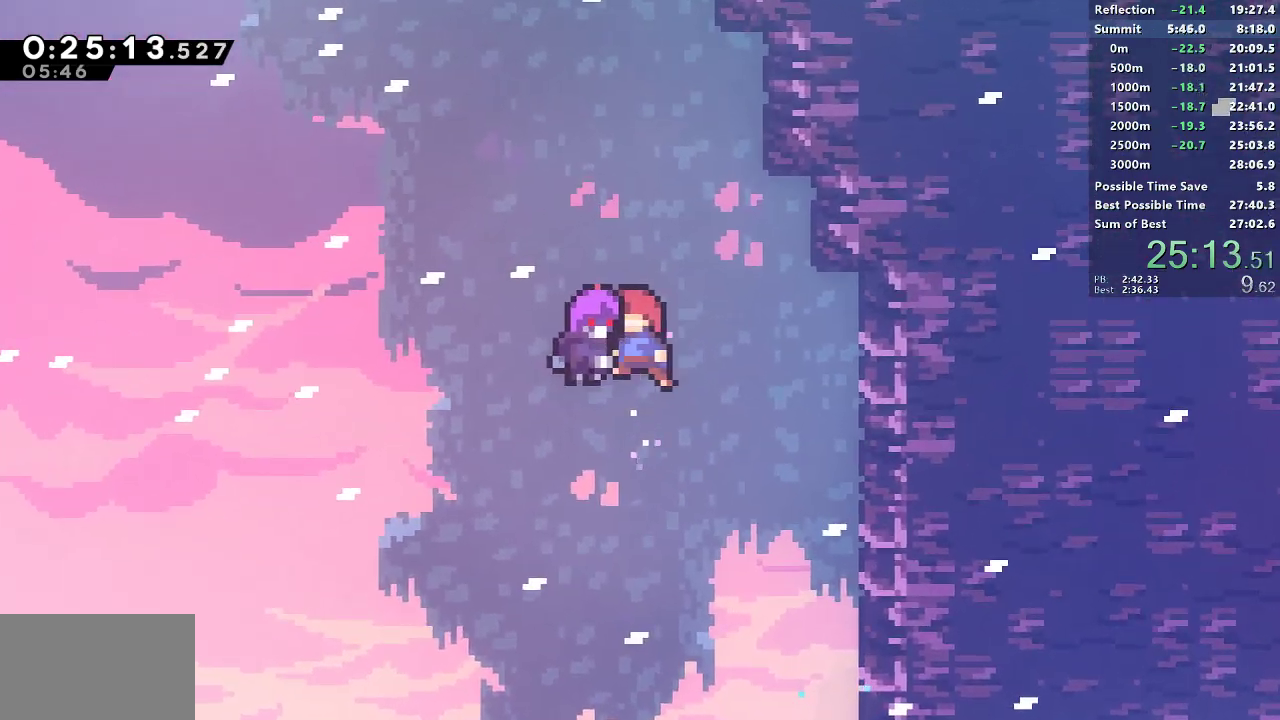
{"buttons": ["CROSS"], "left_stick": "center", "events": [[83, "CROSS", "up"], [167, "CROSS", "down"], [233, "CROSS", "up"], [317, "CROSS", "down"], [367, "CROSS", "up"], [467, "CROSS", "down"]]}
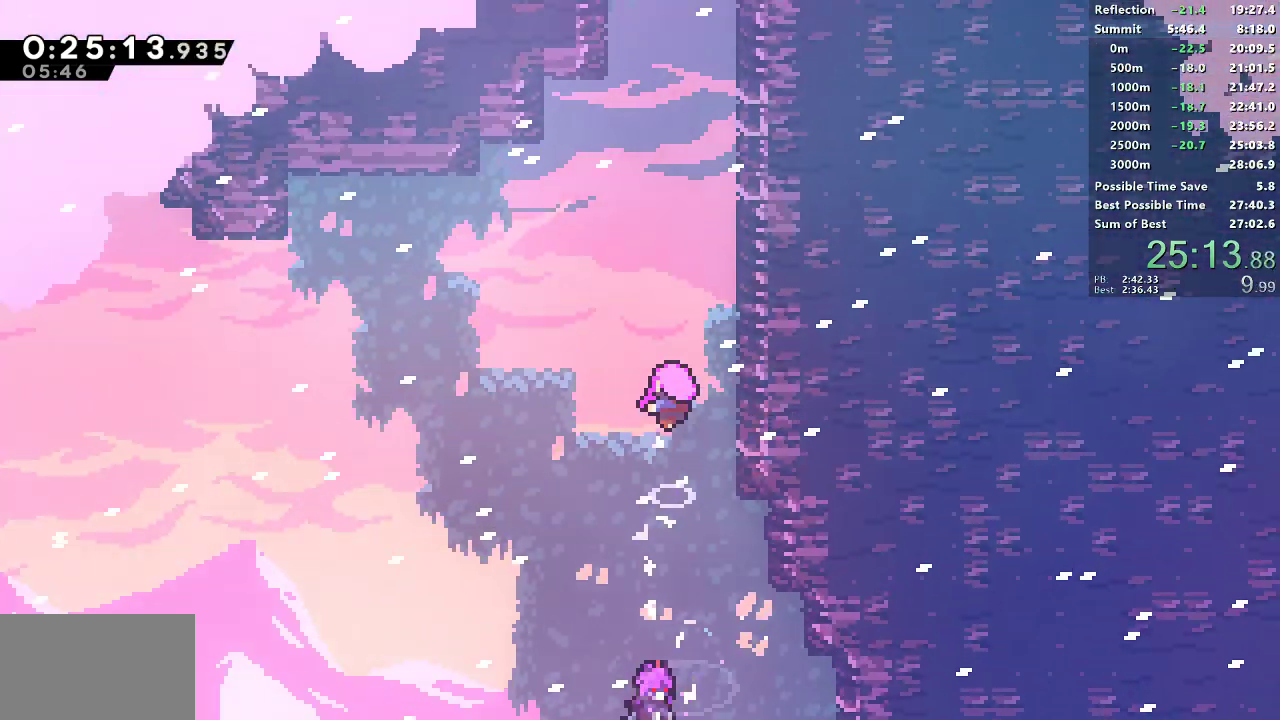
{"buttons": [], "left_stick": "center", "events": [[33, "CROSS", "up"]]}
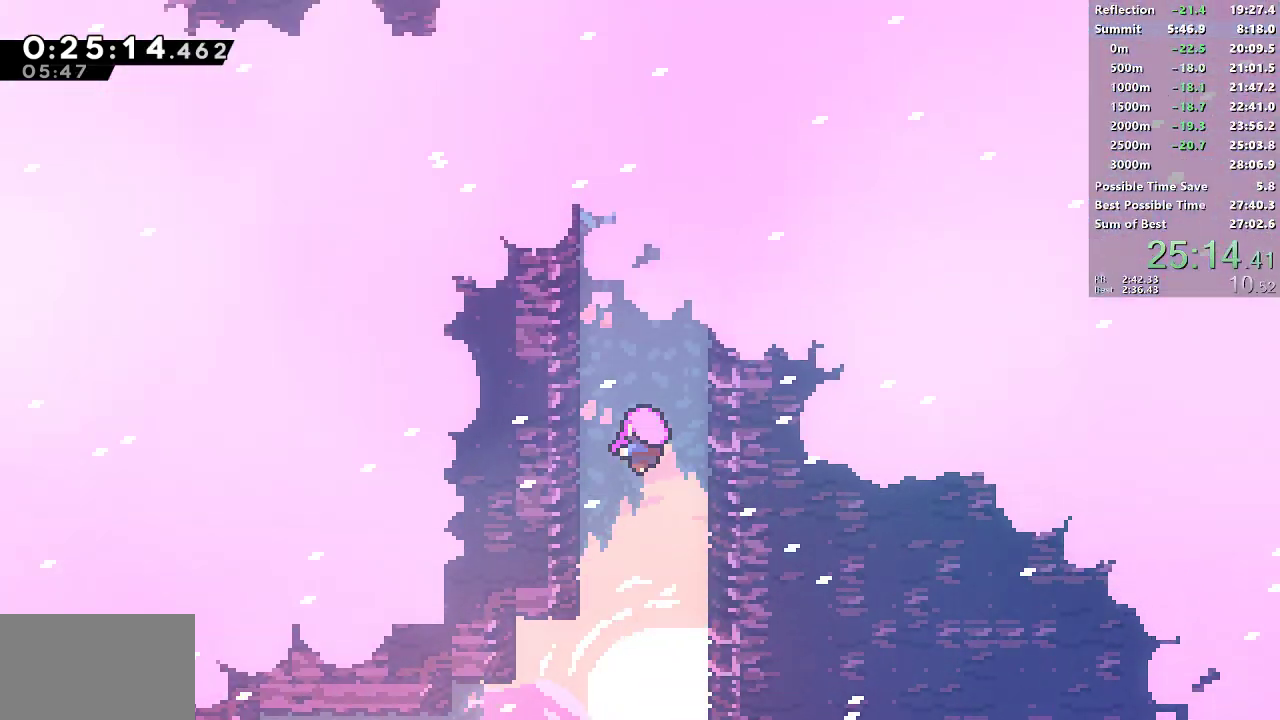
{"buttons": [], "left_stick": "center", "events": []}
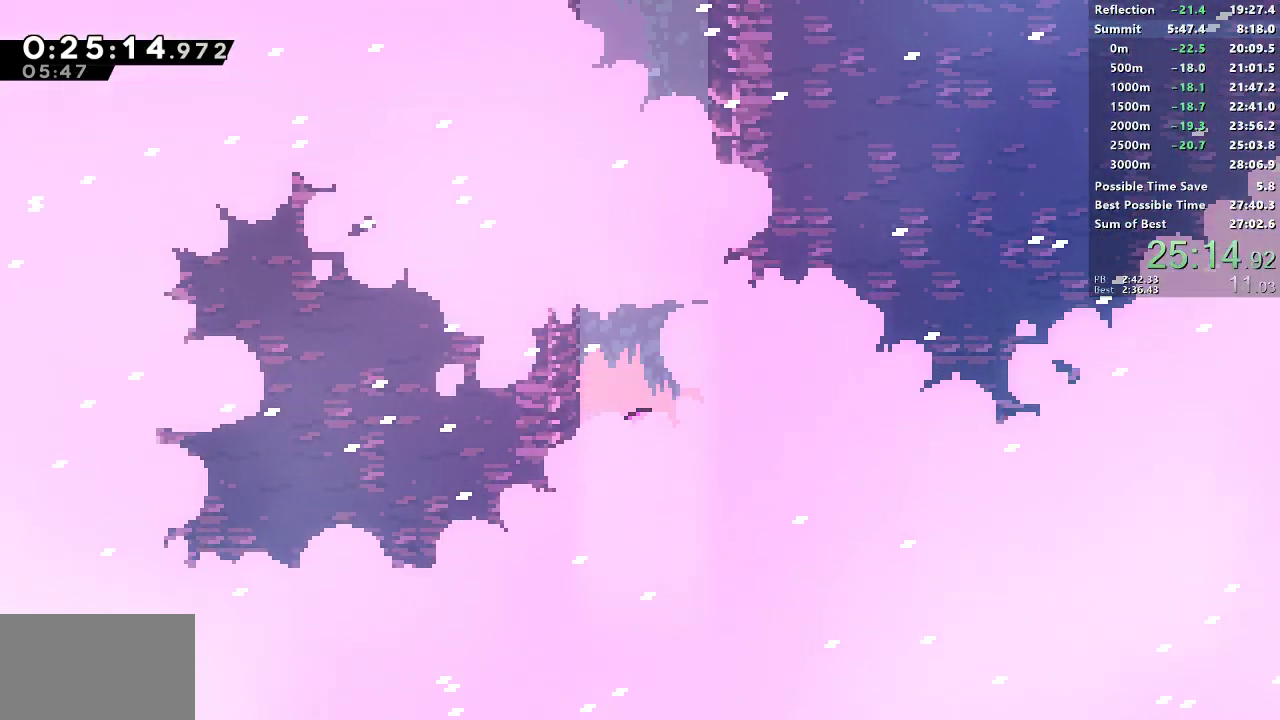
{"buttons": [], "left_stick": "center", "events": []}
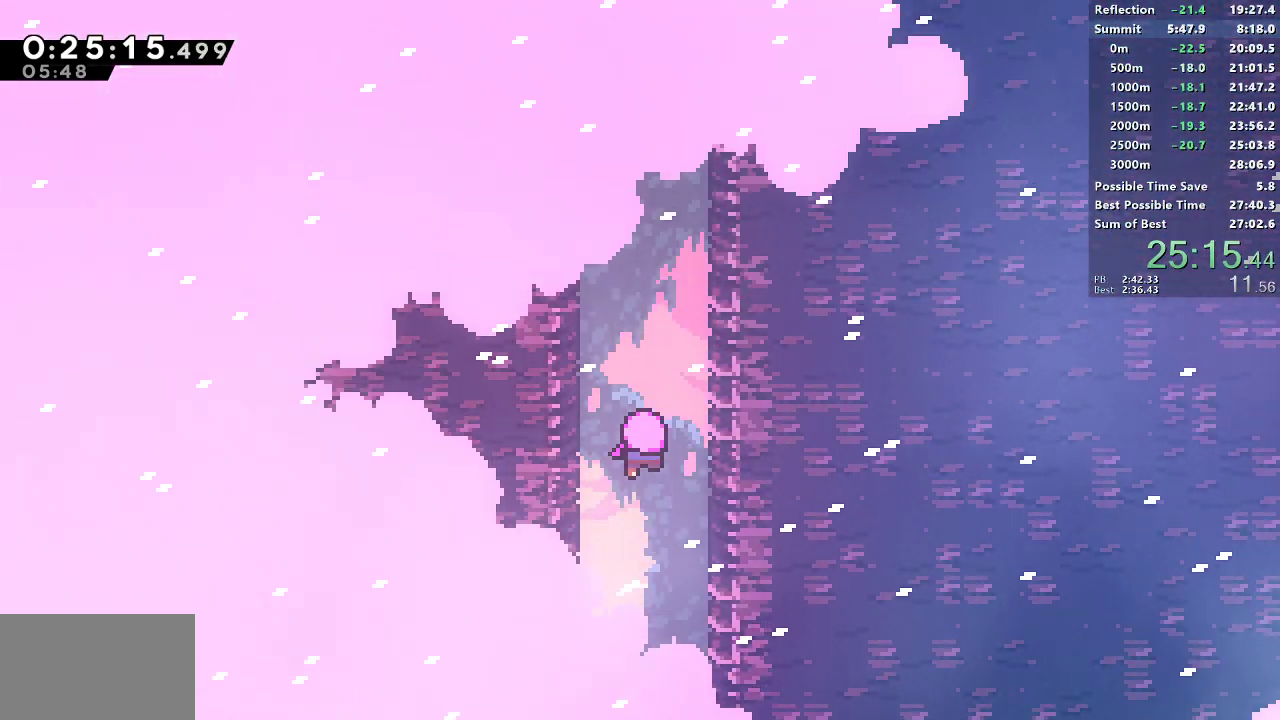
{"buttons": [], "left_stick": "center", "events": []}
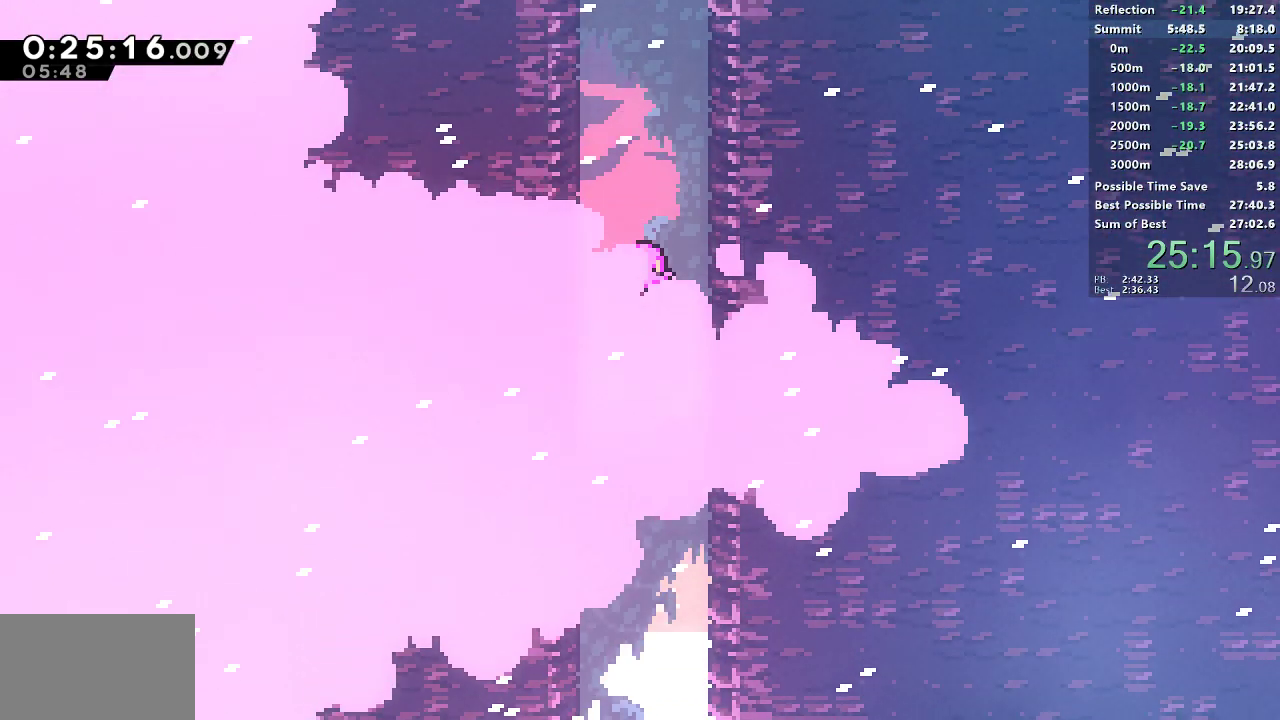
{"buttons": [], "left_stick": "center", "events": []}
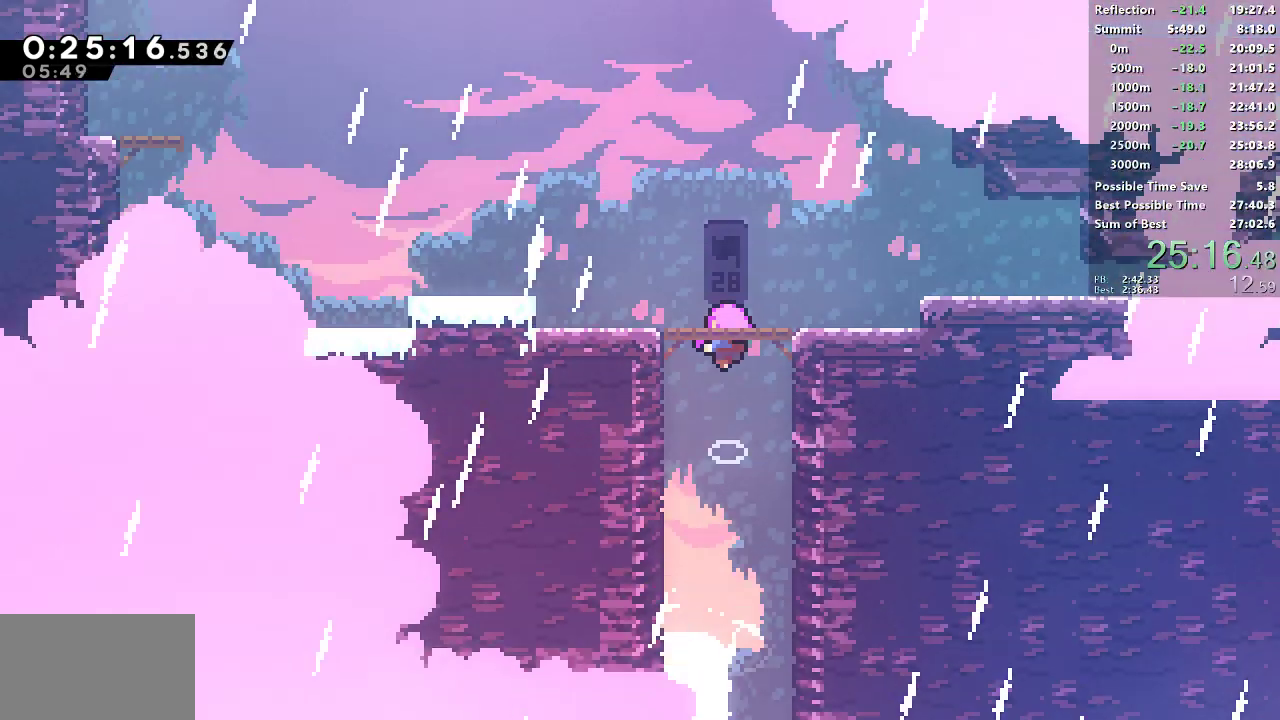
{"buttons": [], "left_stick": "center", "events": []}
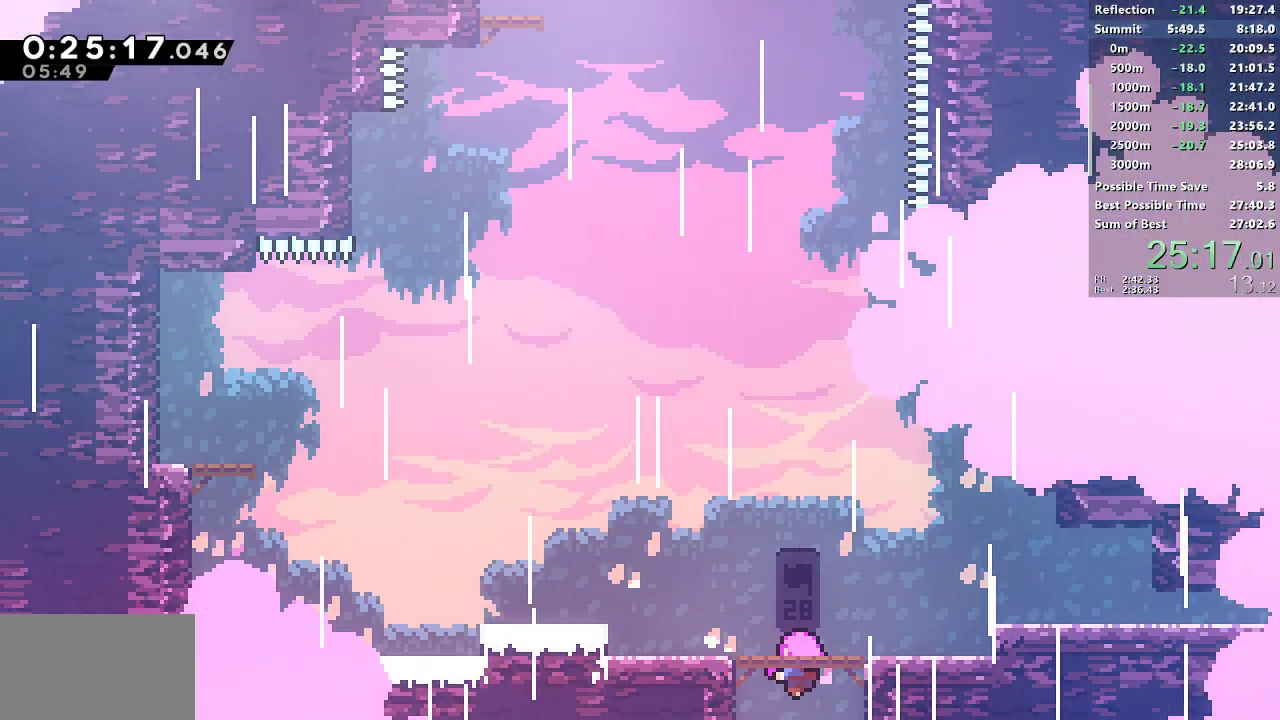
{"buttons": [], "left_stick": "center", "events": []}
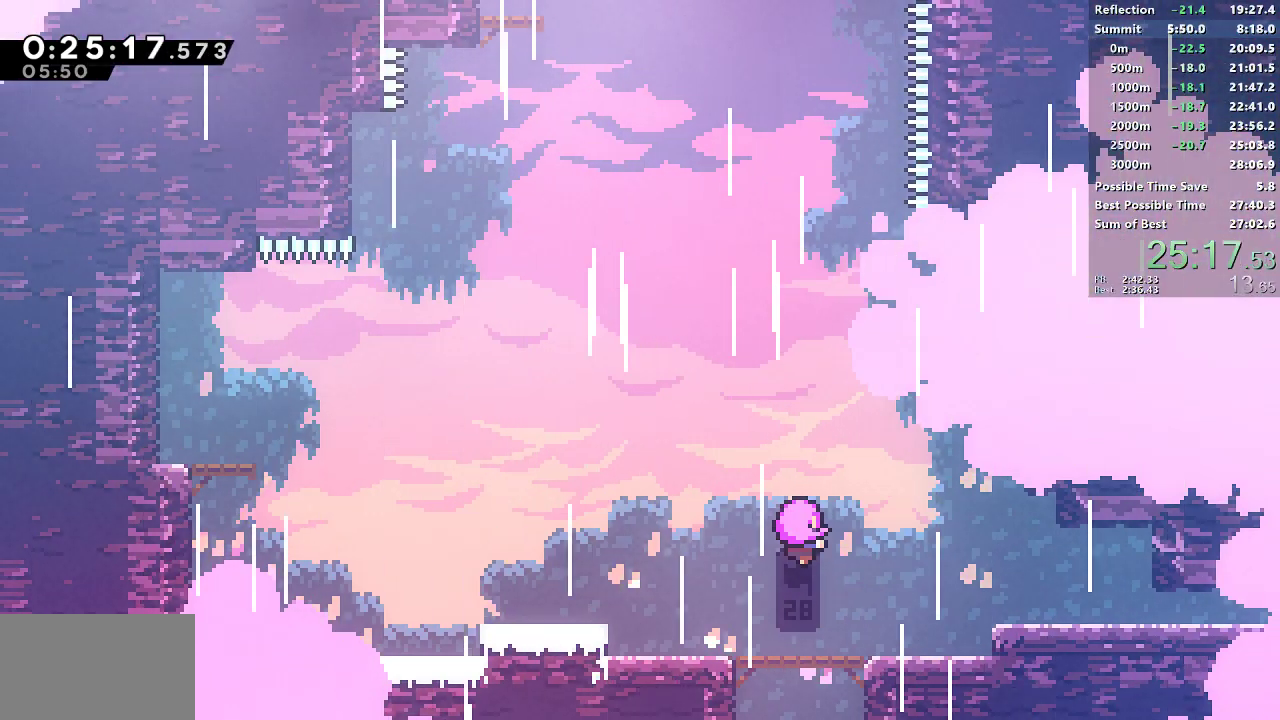
{"buttons": [], "left_stick": "center", "events": []}